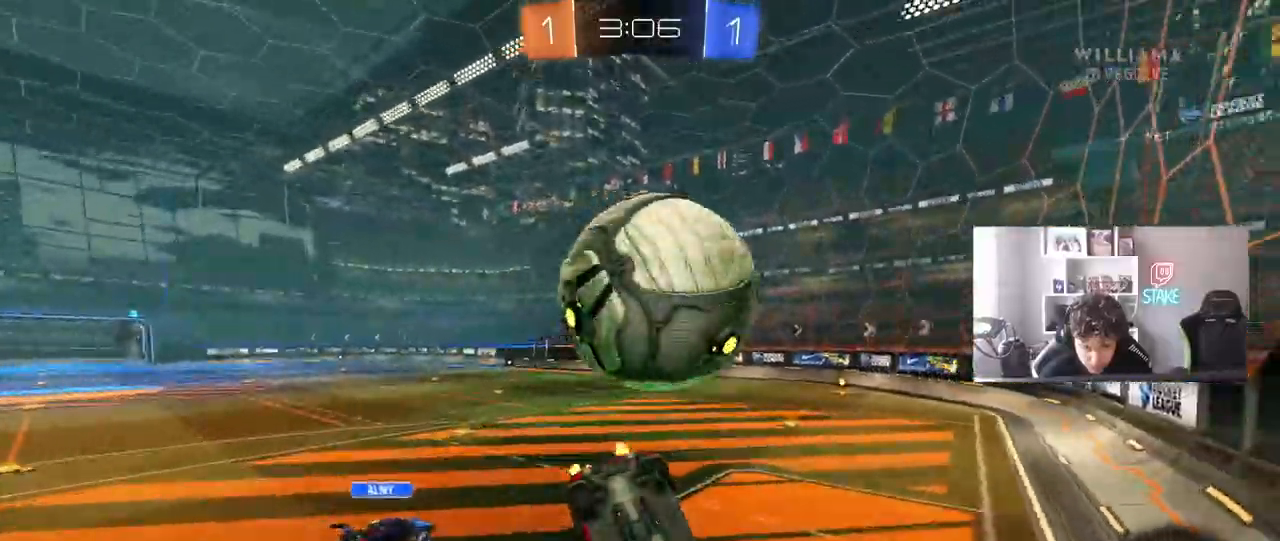
Gameplay with keyboard and mouse; each line is a JSON object with the keys and mouse buttons held at the frame after it. "events" lists presses ("down") and releases ("up") of "1", "2", "3", "4", "5", "a", "alt", "c", "caps_lock", "ctrl", "d", "e", "f", "g", "q", "r", "s", "shift", "space", "t", "tab", "v", "w", "x", "z", "mouse_left", "mouse_wheel" and "mouse_right" between this image and that frame as [ms after this image, input, new state], when the widget could be followed in between. "mouse_left", "mouse_wheel", "mouse_right" = the "left", "wheel", "right" buttons of the "mouse" list. No other keys are recorded. "wheel" means that the mouse wheel is clicked or scrolled. "mouse_move" is the direction in which the mouse moves at that frame (one of eight, or "still"), when it could be read.
{"keys": ["a", "shift"], "mouse": [], "mouse_move": "still", "events": [[83, "w", "up"], [317, "s", "down"], [367, "s", "up"], [467, "a", "down"], [467, "d", "up"], [467, "shift", "down"]]}
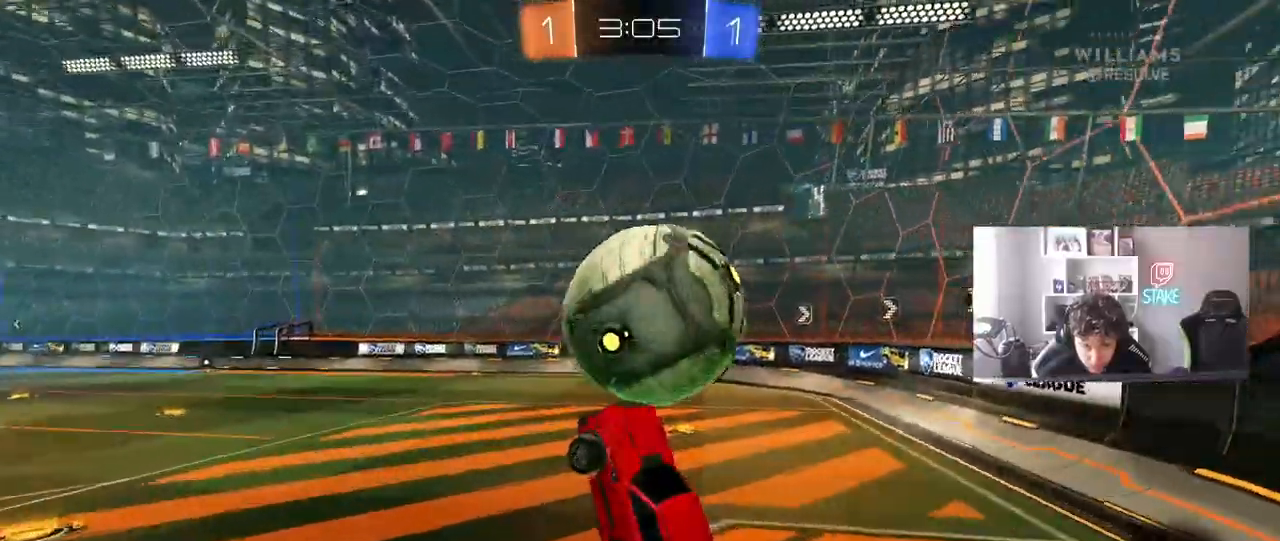
{"keys": ["a", "shift", "w"], "mouse": [], "mouse_move": "still", "events": [[17, "w", "down"], [67, "a", "up"], [67, "d", "down"], [67, "shift", "up"], [150, "a", "down"], [150, "d", "up"], [300, "w", "up"], [333, "w", "down"], [483, "shift", "down"]]}
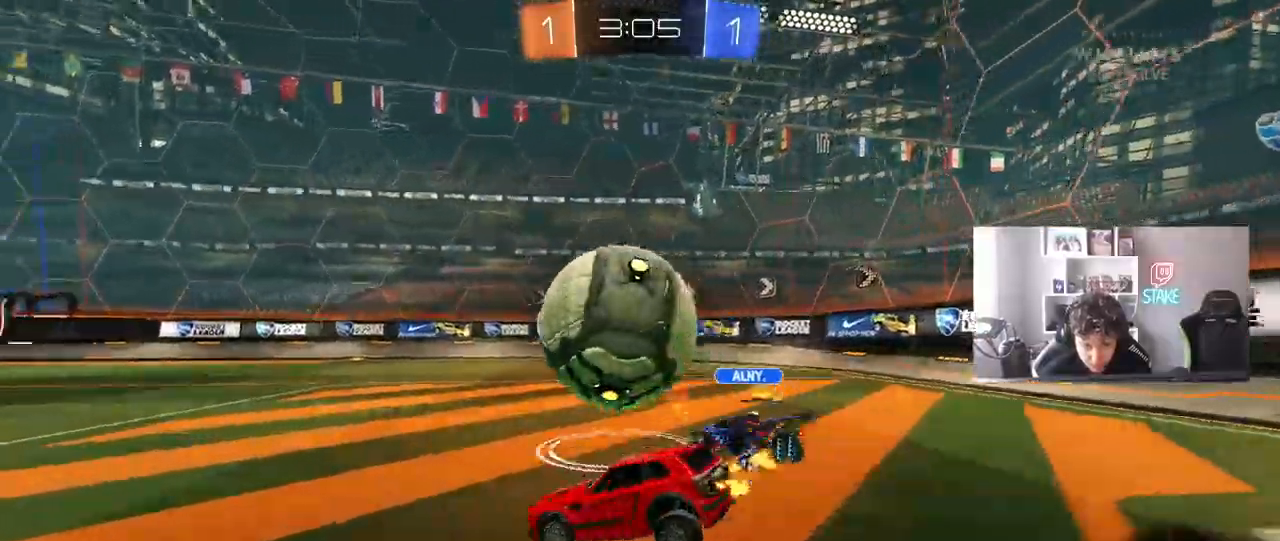
{"keys": ["d", "space", "w"], "mouse": [], "mouse_move": "still", "events": [[67, "shift", "up"], [117, "space", "down"], [317, "space", "up"], [350, "a", "up"], [450, "a", "down"], [500, "a", "up"], [500, "d", "down"], [500, "space", "down"]]}
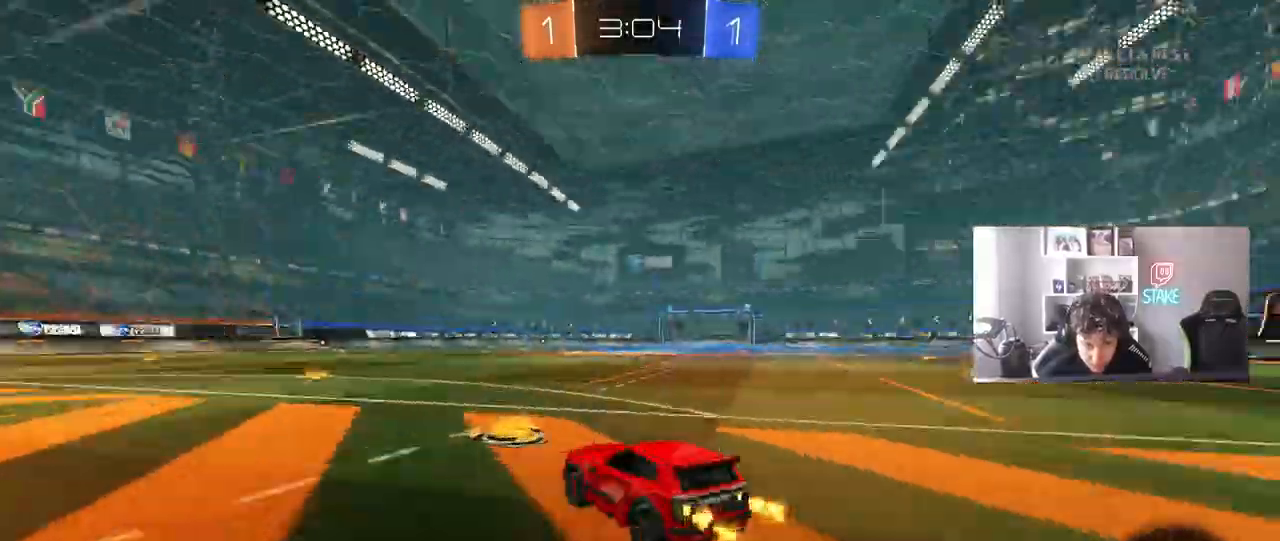
{"keys": ["d", "w"], "mouse": [], "mouse_move": "still", "events": [[83, "shift", "down"], [133, "space", "up"], [233, "shift", "up"]]}
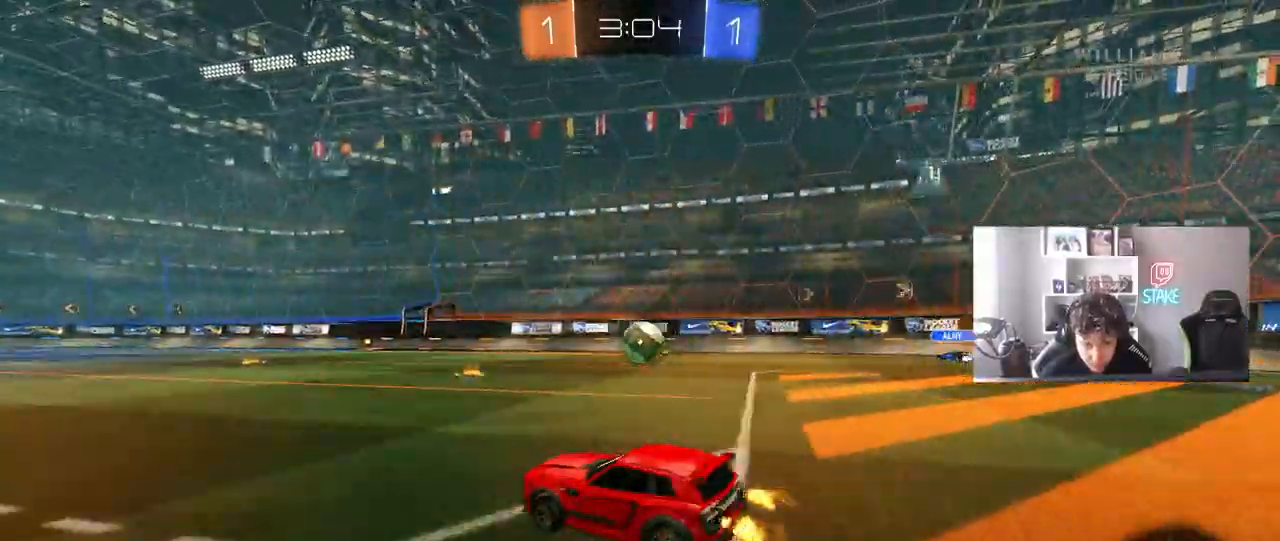
{"keys": ["a", "w"], "mouse": [], "mouse_move": "still", "events": [[300, "d", "up"], [483, "a", "down"]]}
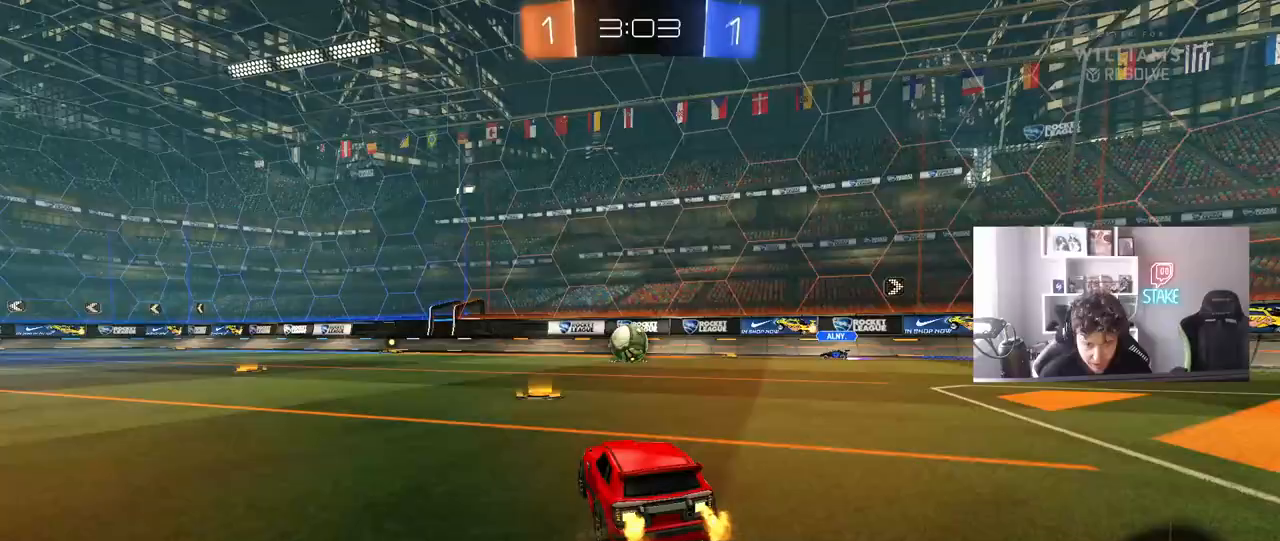
{"keys": ["d", "w"], "mouse": [], "mouse_move": "still", "events": [[83, "a", "up"], [450, "d", "down"]]}
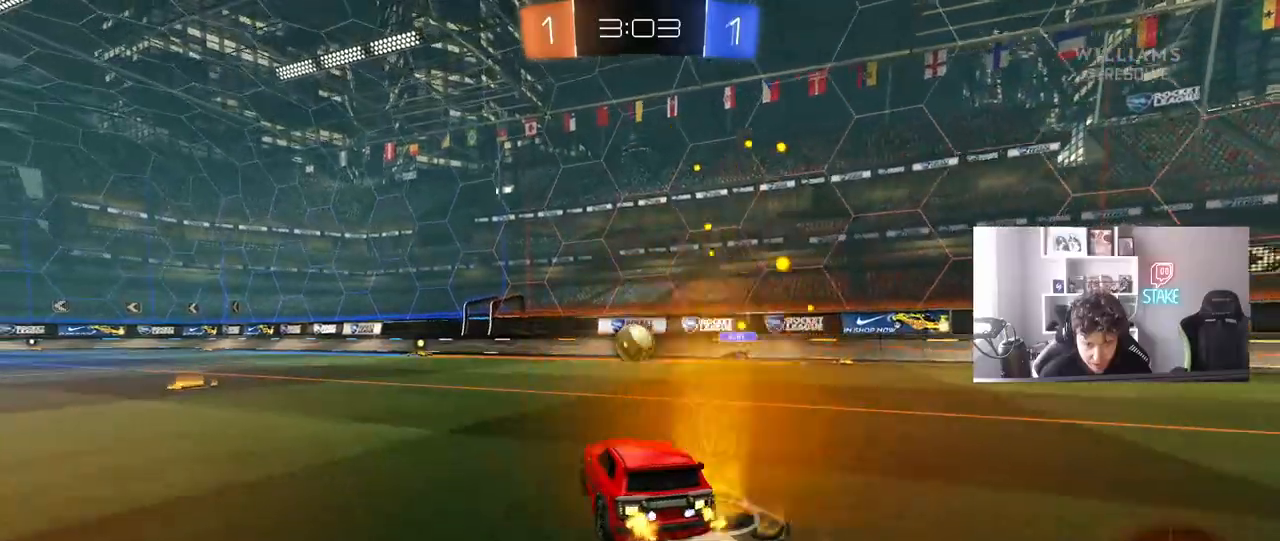
{"keys": ["a", "w"], "mouse": [], "mouse_move": "still", "events": [[233, "a", "down"], [233, "d", "up"], [283, "shift", "down"], [367, "shift", "up"]]}
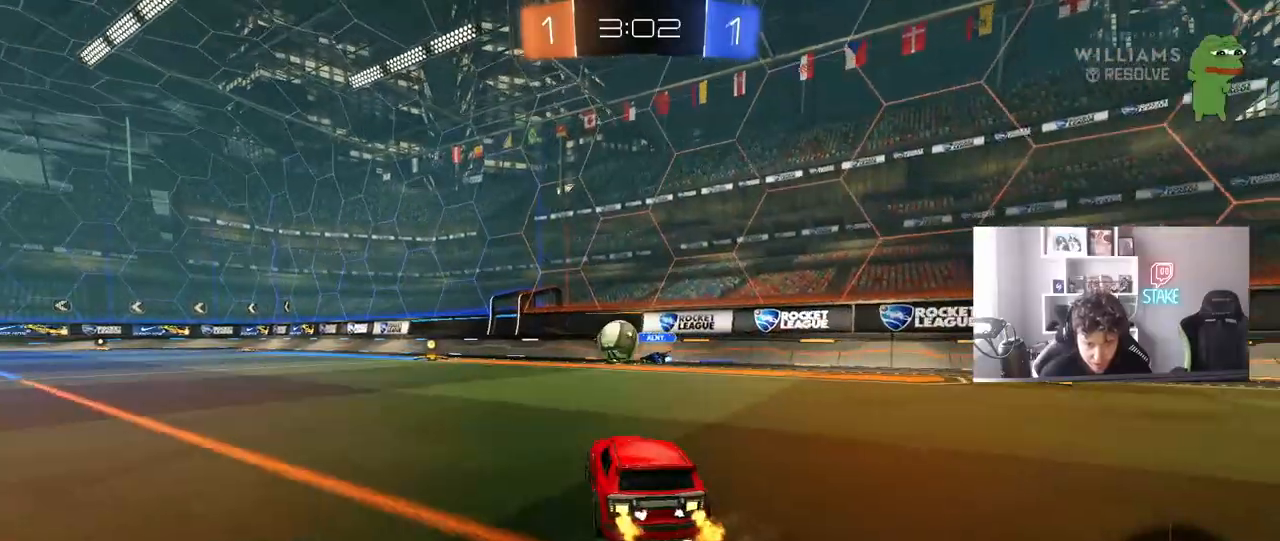
{"keys": ["a", "w"], "mouse": [], "mouse_move": "still", "events": [[17, "a", "up"], [50, "d", "down"], [250, "d", "up"], [300, "a", "down"], [383, "shift", "down"], [483, "shift", "up"]]}
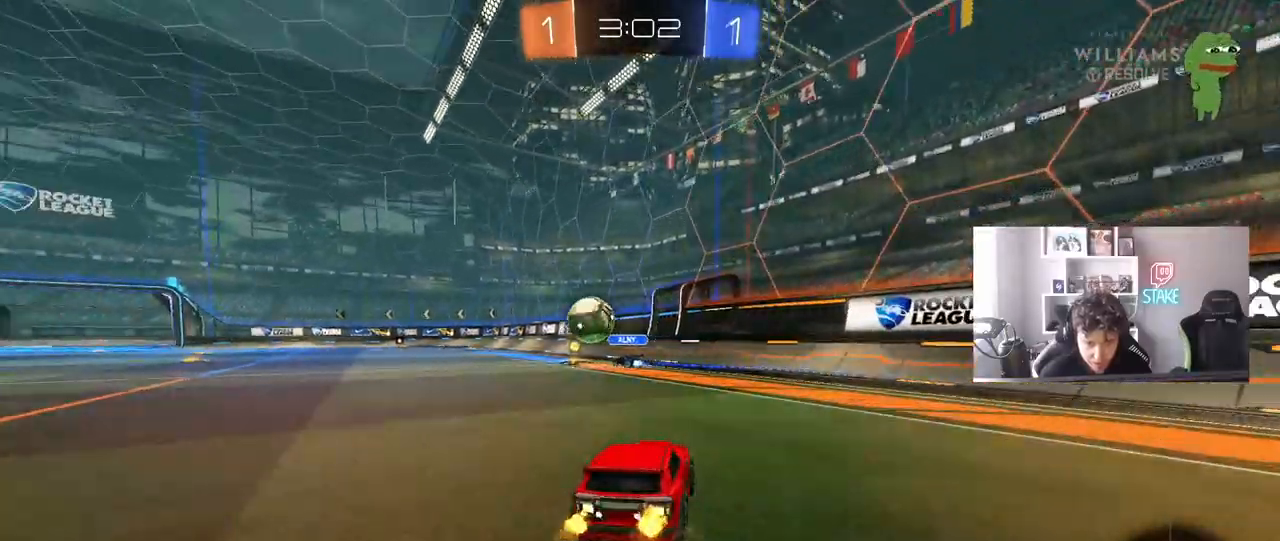
{"keys": ["a", "w"], "mouse": [], "mouse_move": "still", "events": [[217, "shift", "down"], [317, "shift", "up"]]}
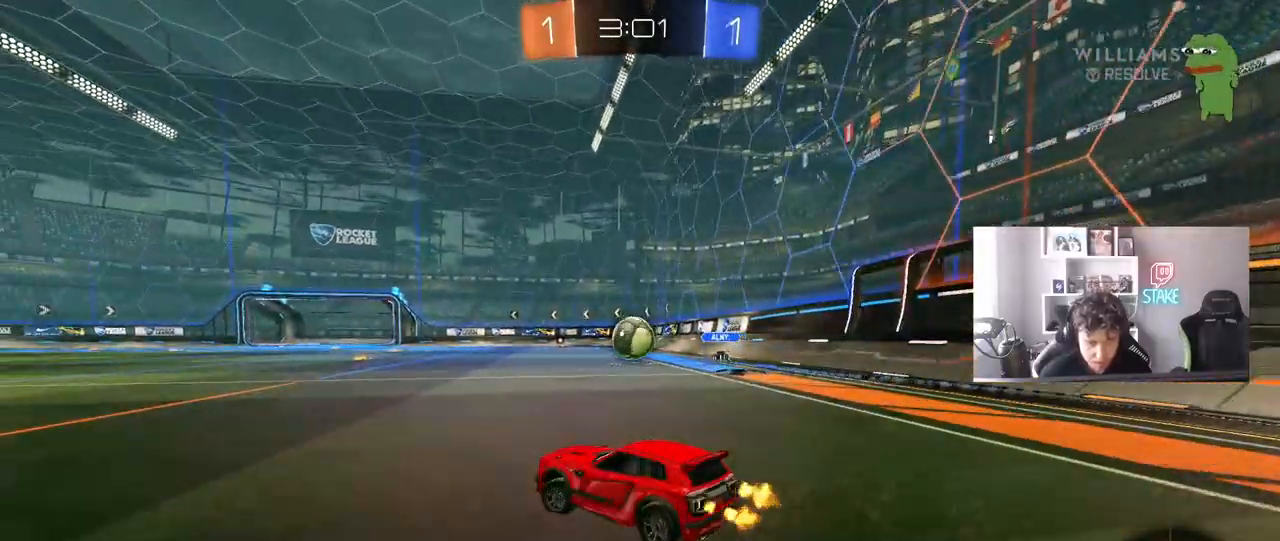
{"keys": ["a", "w"], "mouse": [], "mouse_move": "still", "events": []}
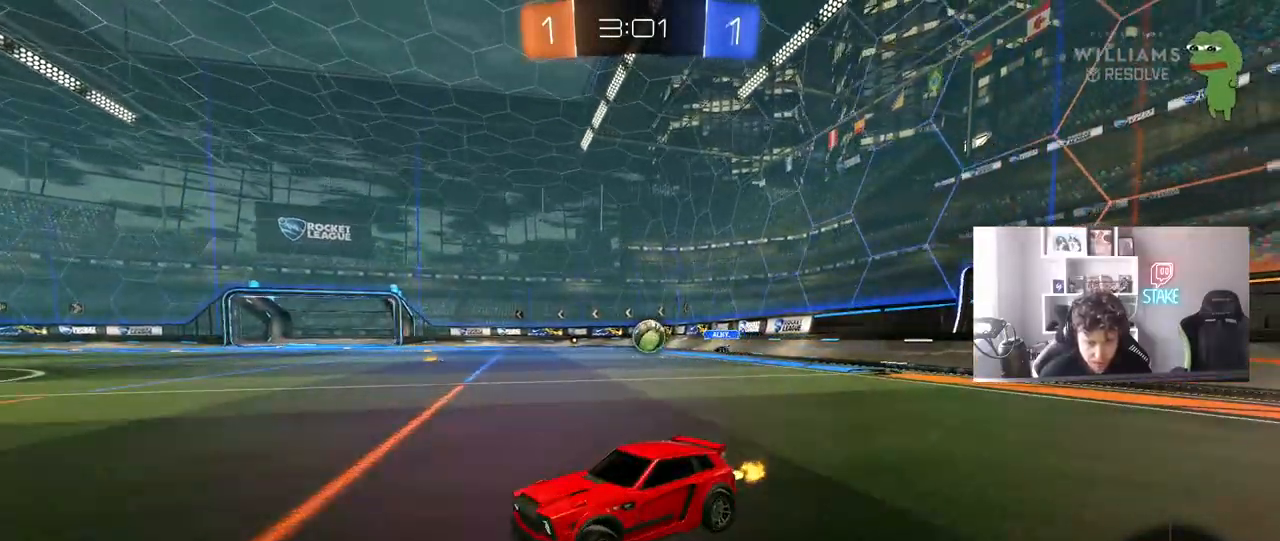
{"keys": ["d", "w"], "mouse": [], "mouse_move": "still", "events": [[17, "a", "up"], [17, "d", "down"], [100, "shift", "down"], [200, "shift", "up"]]}
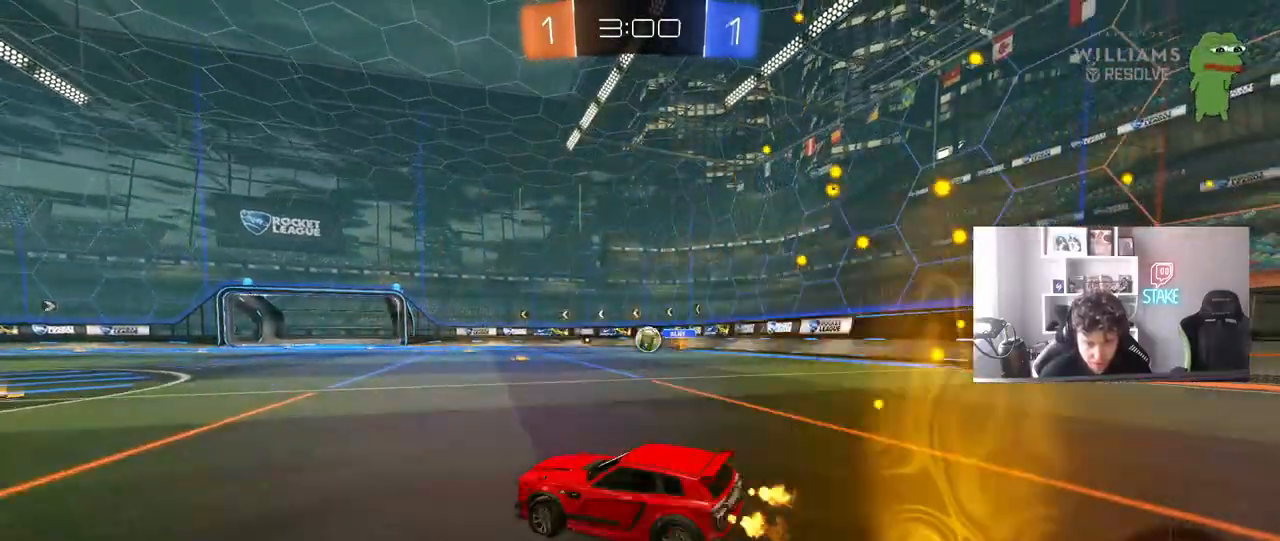
{"keys": ["a", "w"], "mouse": [], "mouse_move": "still", "events": [[67, "d", "up"], [500, "a", "down"]]}
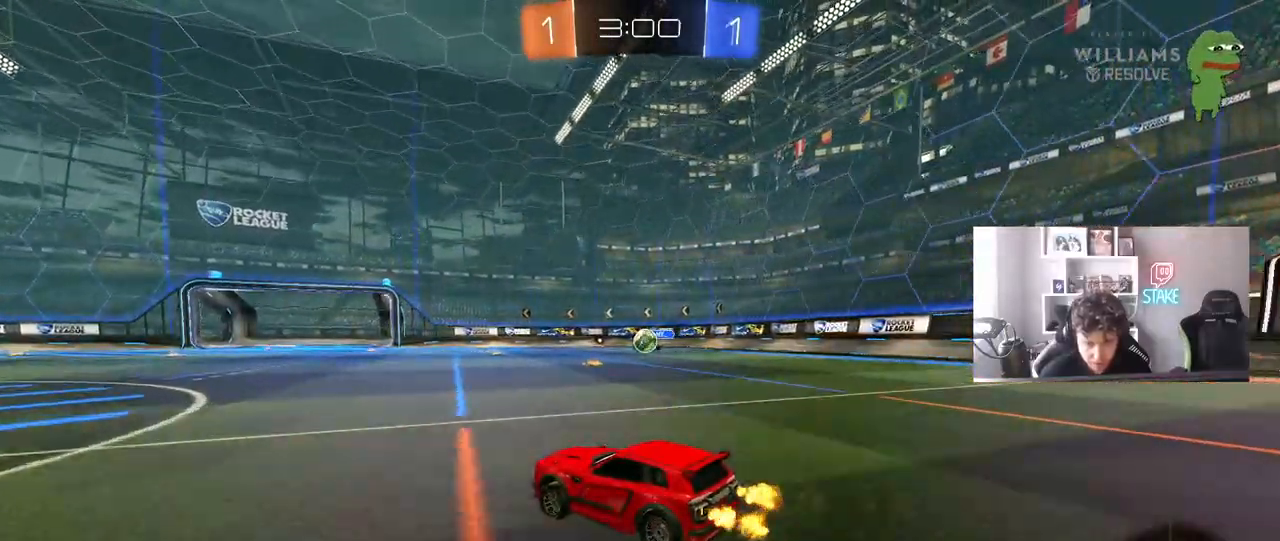
{"keys": ["d", "w"], "mouse": [], "mouse_move": "still", "events": [[183, "w", "up"], [317, "d", "down"], [367, "a", "up"], [417, "d", "up"], [467, "d", "down"], [467, "w", "down"]]}
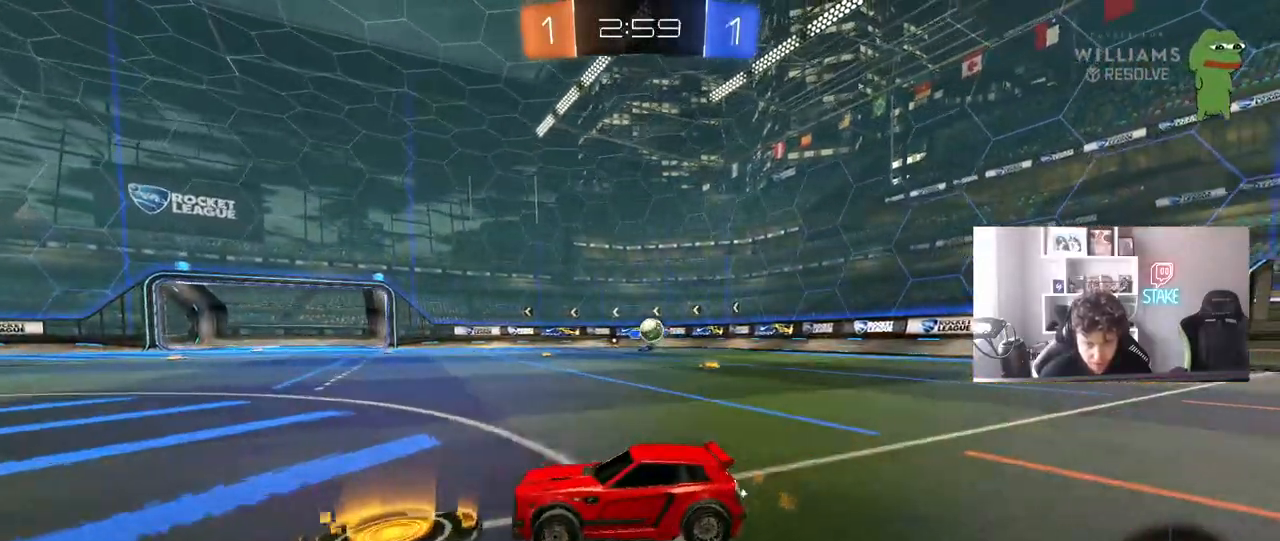
{"keys": ["w"], "mouse": [], "mouse_move": "up-right", "events": [[67, "a", "down"], [67, "d", "up"], [100, "shift", "down"], [250, "shift", "up"], [383, "a", "up"]]}
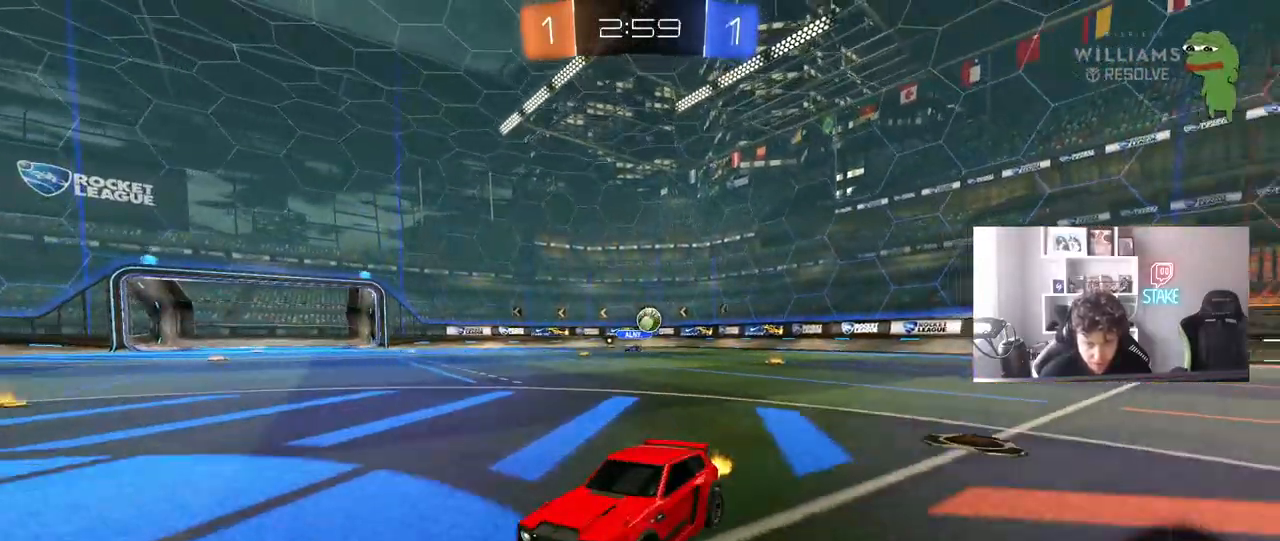
{"keys": ["w"], "mouse": [], "mouse_move": "still", "events": [[117, "a", "down"], [167, "shift", "down"], [267, "shift", "up"], [317, "a", "up"]]}
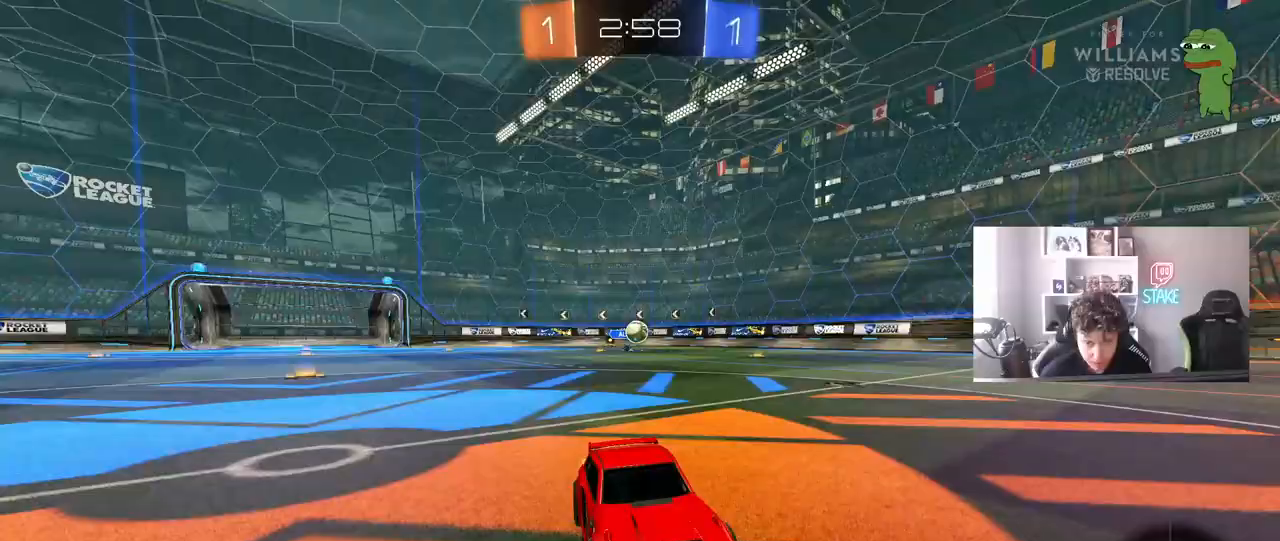
{"keys": ["a", "w"], "mouse": [], "mouse_move": "still", "events": [[33, "a", "down"], [283, "a", "up"], [317, "a", "down"], [367, "shift", "down"], [467, "shift", "up"]]}
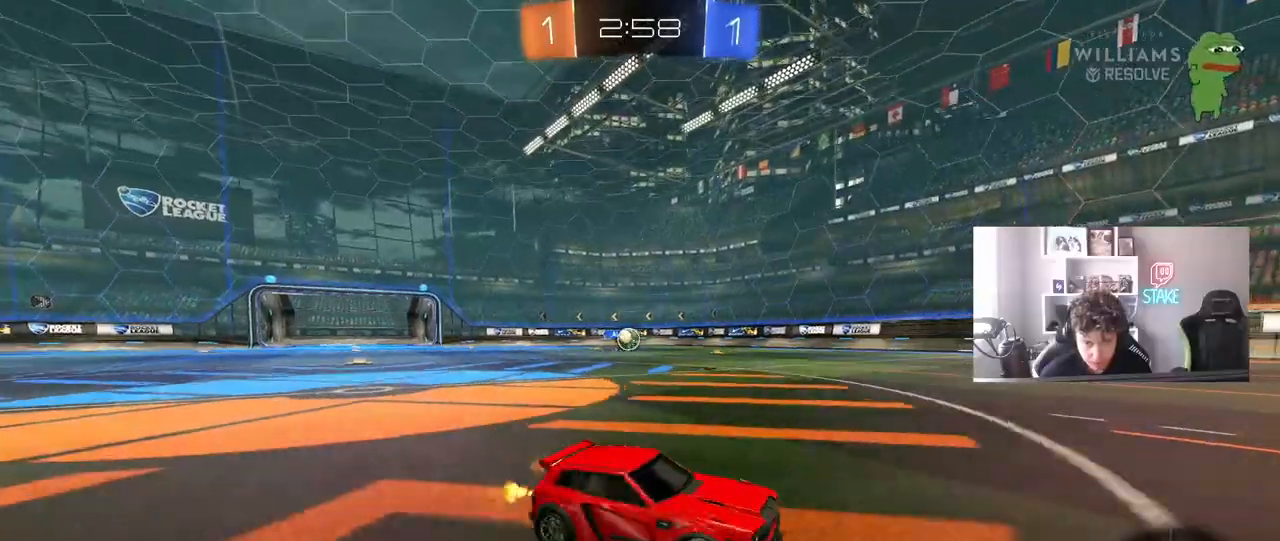
{"keys": ["w"], "mouse": [], "mouse_move": "still", "events": [[483, "a", "up"]]}
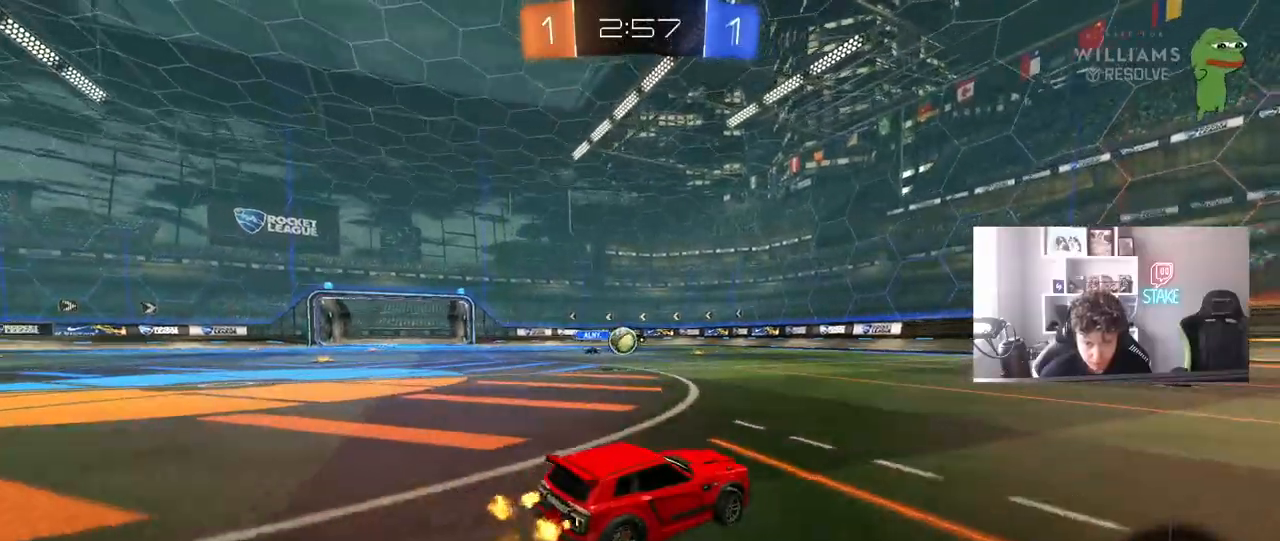
{"keys": ["d"], "mouse": [], "mouse_move": "still", "events": [[167, "w", "up"], [217, "a", "down"], [217, "s", "down"], [350, "a", "up"], [350, "d", "down"], [400, "s", "up"]]}
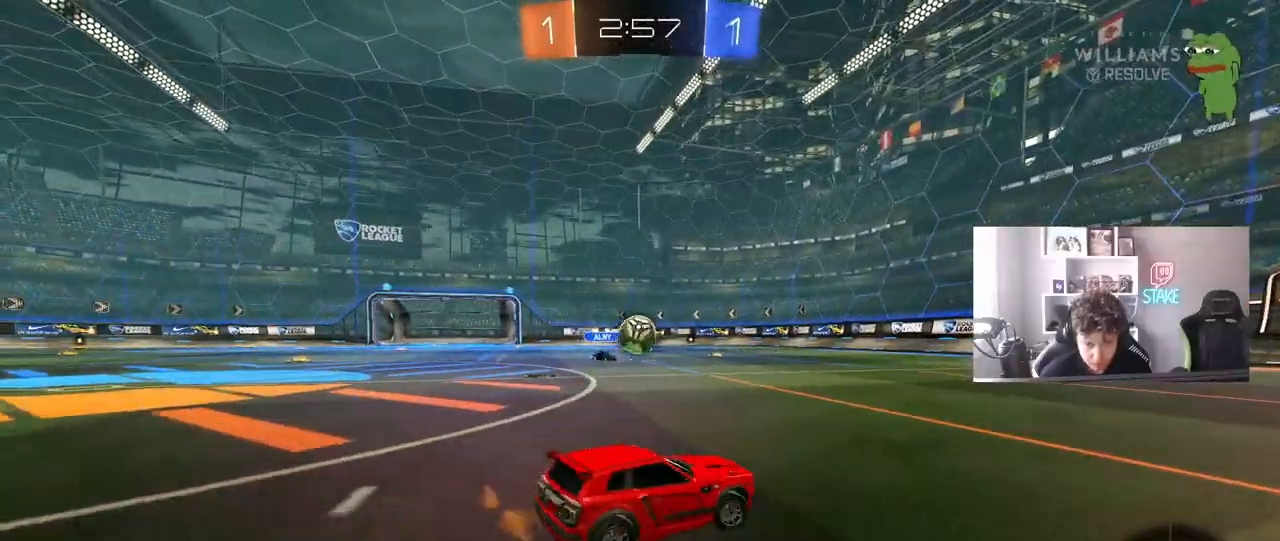
{"keys": ["a"], "mouse": [], "mouse_move": "still", "events": [[33, "w", "down"], [283, "d", "up"], [333, "a", "down"], [467, "w", "up"]]}
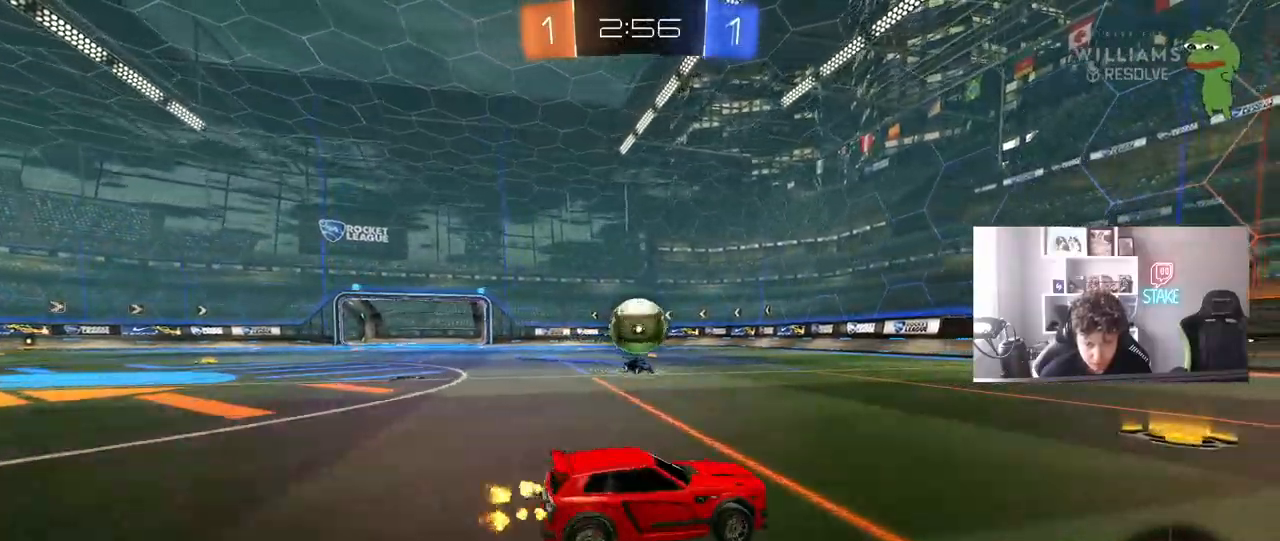
{"keys": [], "mouse": ["left"], "mouse_move": "still", "events": [[50, "s", "down"], [100, "a", "up"], [100, "d", "down"], [100, "mouse_right", "down"], [200, "mouse_left", "down"], [200, "s", "up"], [250, "d", "up"], [300, "mouse_right", "up"], [333, "s", "down"], [383, "s", "up"]]}
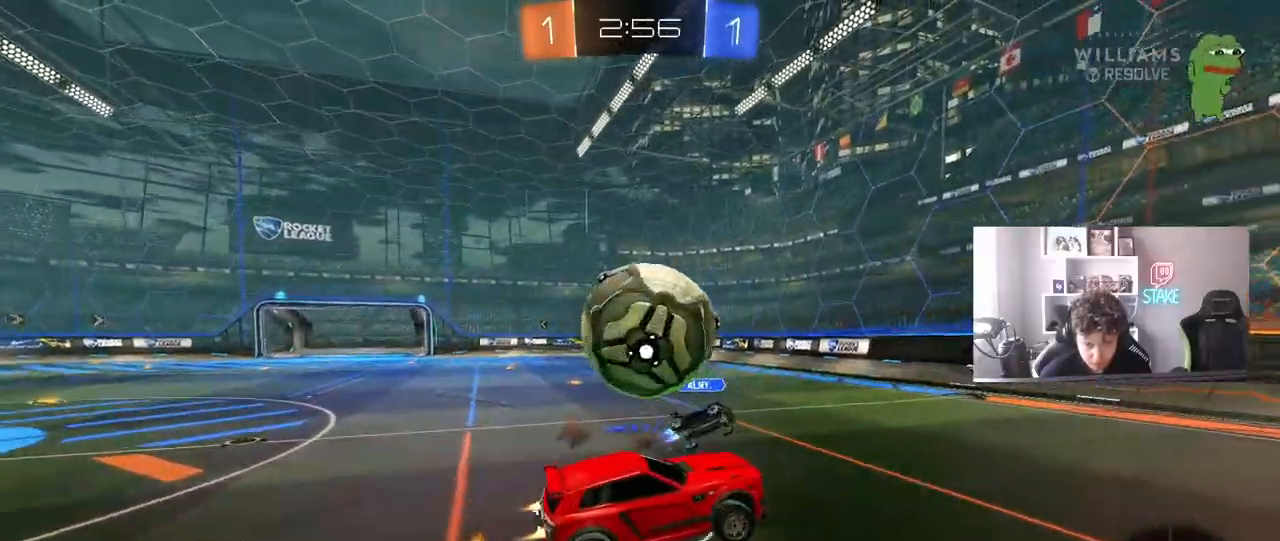
{"keys": ["a", "s", "shift"], "mouse": [], "mouse_move": "still", "events": [[83, "a", "down"], [83, "mouse_right", "down"], [83, "s", "down"], [267, "mouse_left", "up"], [267, "mouse_right", "up"], [450, "shift", "down"]]}
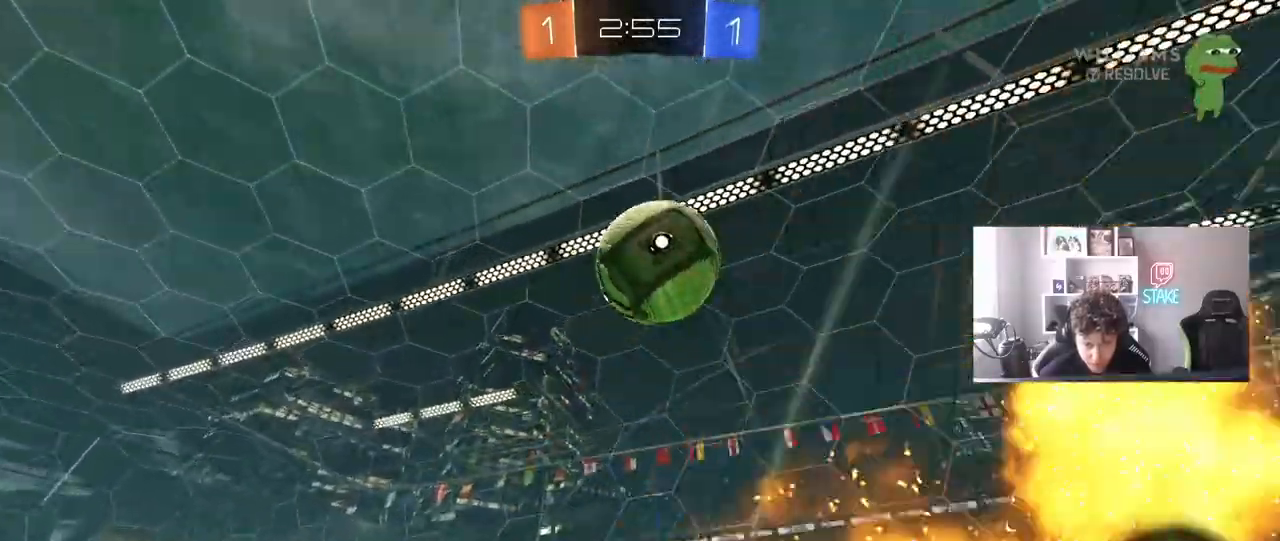
{"keys": [], "mouse": [], "mouse_move": "still", "events": [[50, "s", "up"], [100, "space", "down"], [183, "s", "down"], [283, "a", "up"], [283, "s", "up"], [283, "shift", "up"], [283, "space", "up"]]}
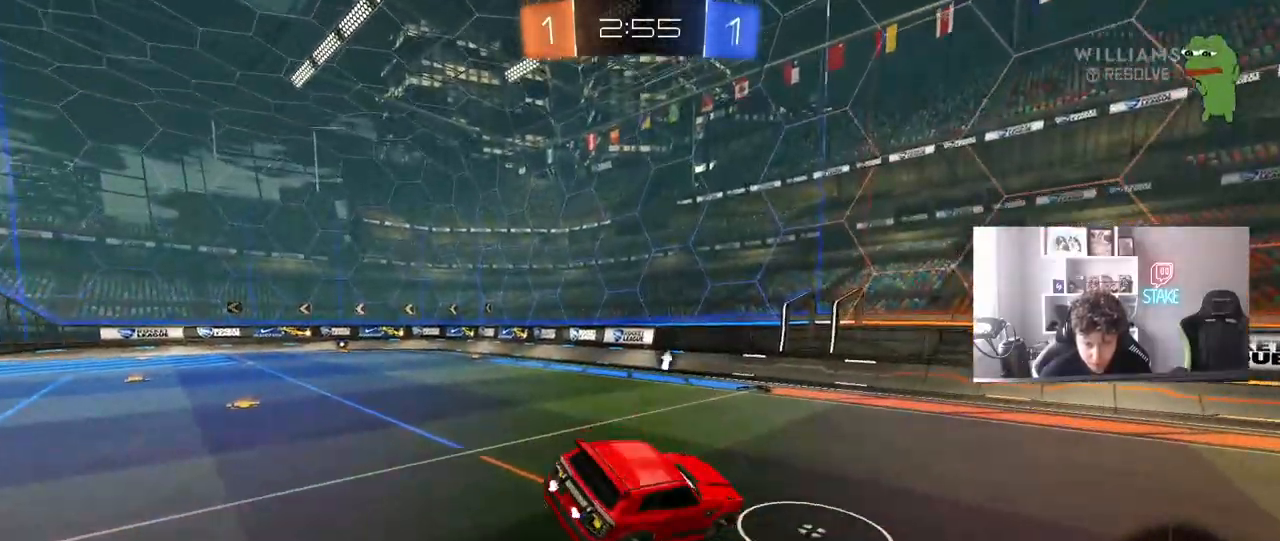
{"keys": ["d", "w"], "mouse": [], "mouse_move": "still", "events": [[250, "w", "down"], [383, "d", "down"]]}
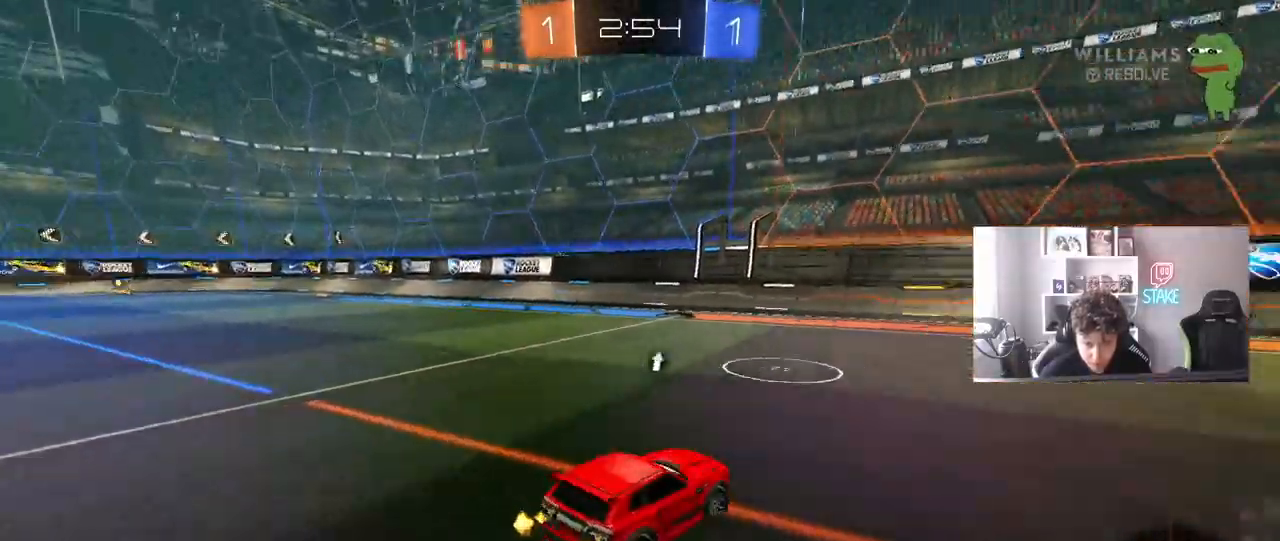
{"keys": ["w"], "mouse": [], "mouse_move": "still", "events": [[217, "d", "up"], [350, "d", "down"], [400, "d", "up"]]}
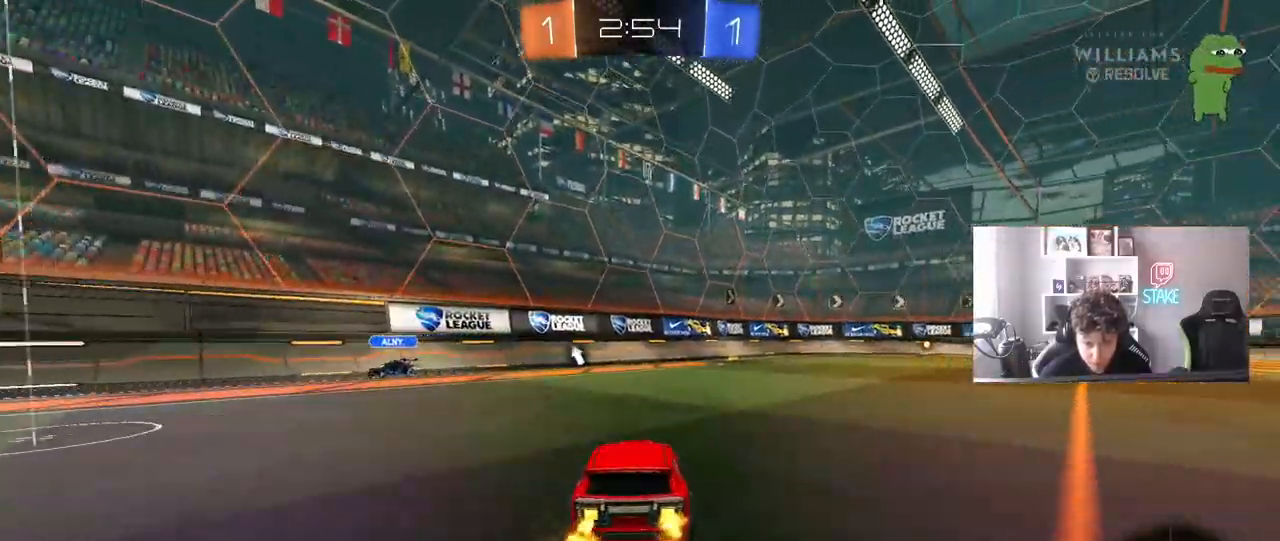
{"keys": ["a", "shift", "w"], "mouse": [], "mouse_move": "still", "events": [[50, "space", "down"], [83, "d", "down"], [183, "d", "up"], [233, "space", "up"], [367, "a", "down"], [367, "shift", "down"]]}
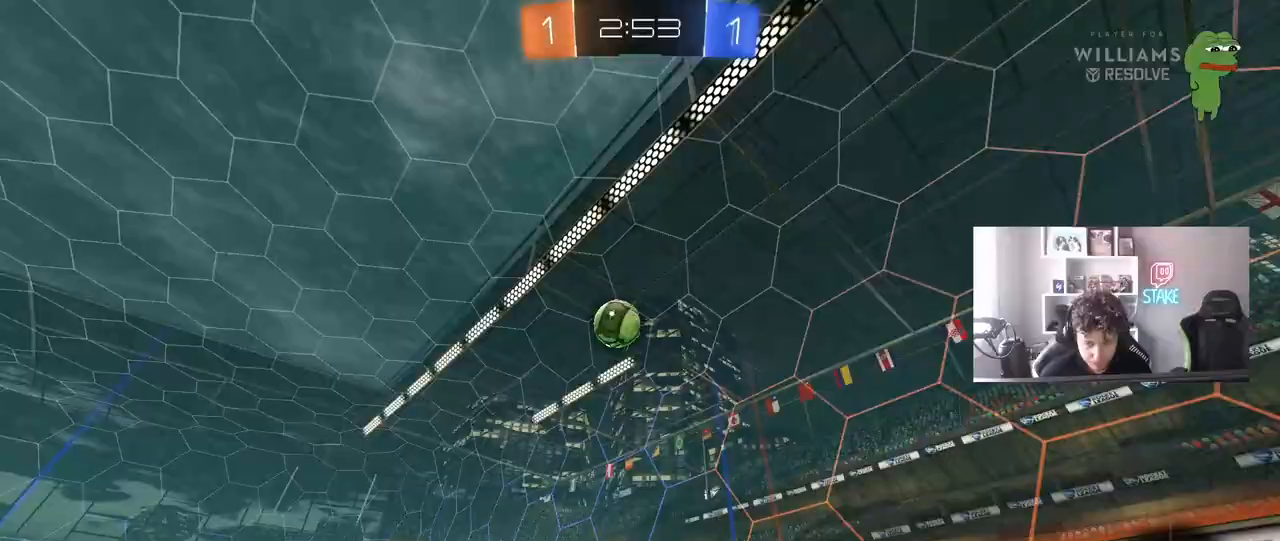
{"keys": ["w"], "mouse": [], "mouse_move": "still", "events": [[50, "shift", "up"], [150, "a", "up"]]}
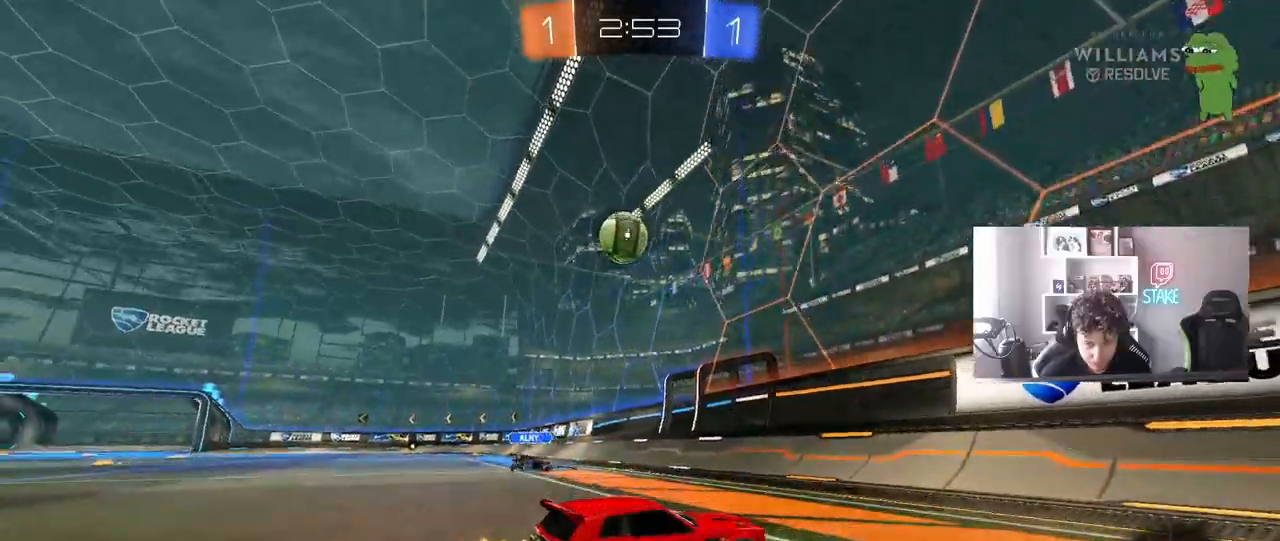
{"keys": ["a", "s"], "mouse": [], "mouse_move": "still", "events": [[33, "a", "down"], [350, "w", "up"], [400, "a", "up"], [400, "d", "down"], [400, "s", "down"], [450, "a", "down"], [500, "d", "up"]]}
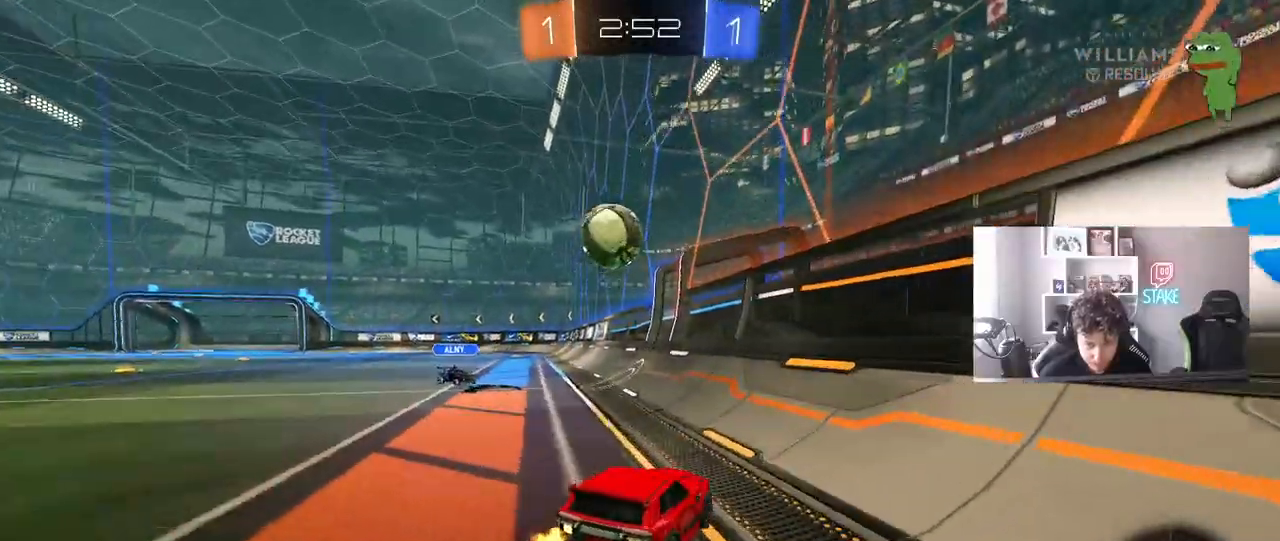
{"keys": ["d", "w"], "mouse": [], "mouse_move": "still", "events": [[133, "s", "up"], [233, "a", "up"], [233, "d", "down"], [317, "w", "down"]]}